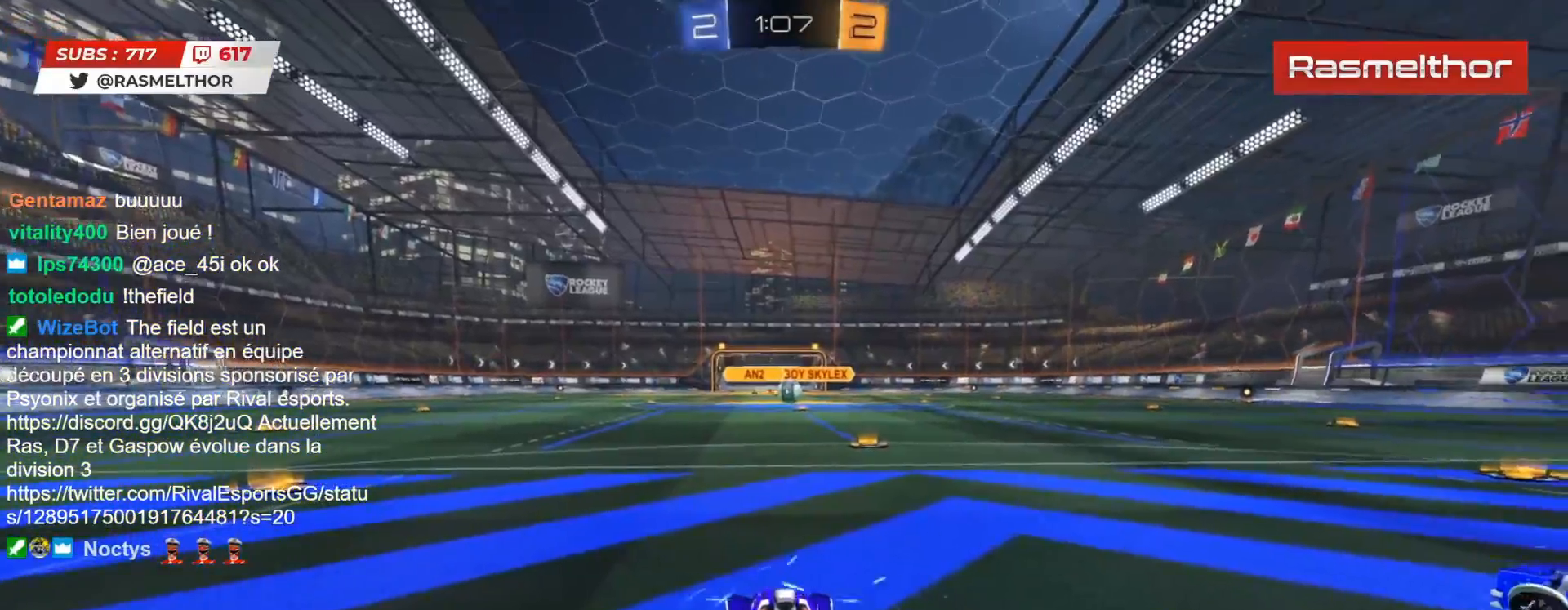
Gameplay with a controller (PlayStation layout); each line is a JSON object with the inputs held at the frame after it. "events" lists button and stick changes between this image and that frame as [ms after this image, input, new state], when the widget could be followed in between. Not read: L1 R1.
{"buttons": ["R2"], "left_stick": "center", "right_stick": "right", "events": [[50, "right_stick", "right"]]}
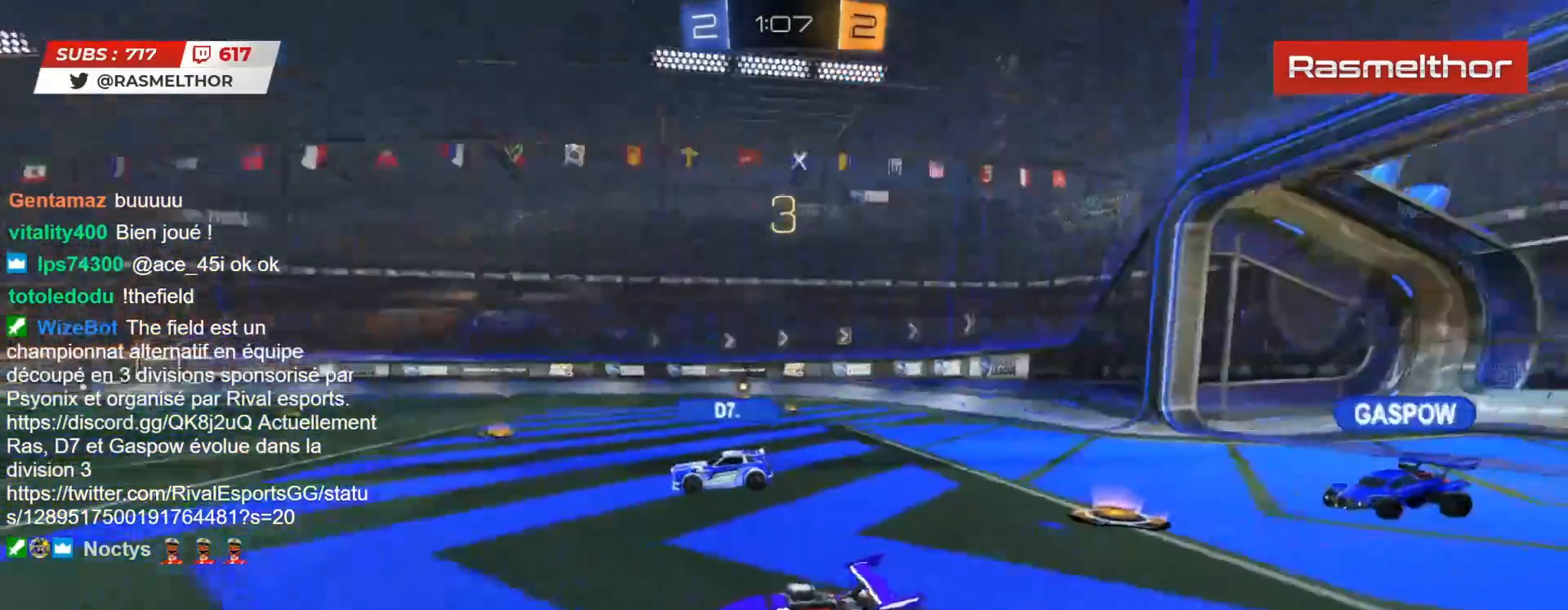
{"buttons": ["CIRCLE", "R2"], "left_stick": "center", "right_stick": "center", "events": [[33, "right_stick", "center"], [150, "CIRCLE", "down"]]}
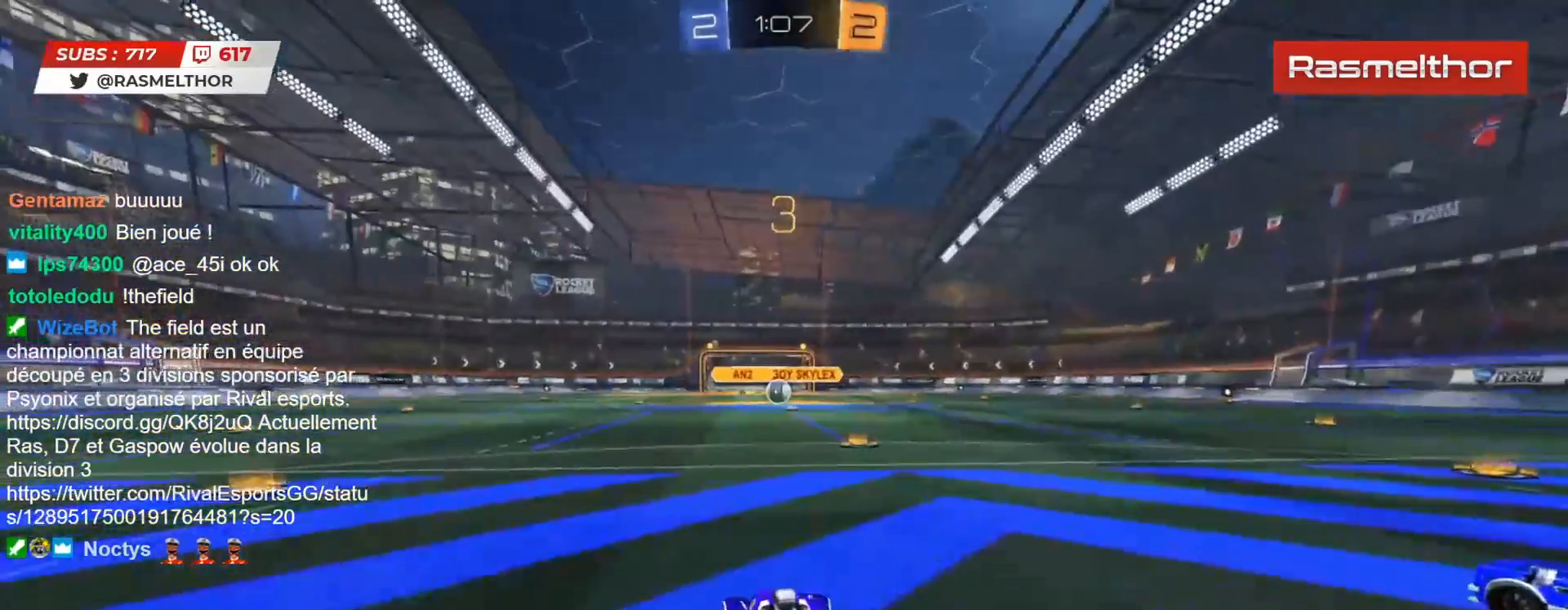
{"buttons": ["CIRCLE", "R2"], "left_stick": "center", "right_stick": "center", "events": []}
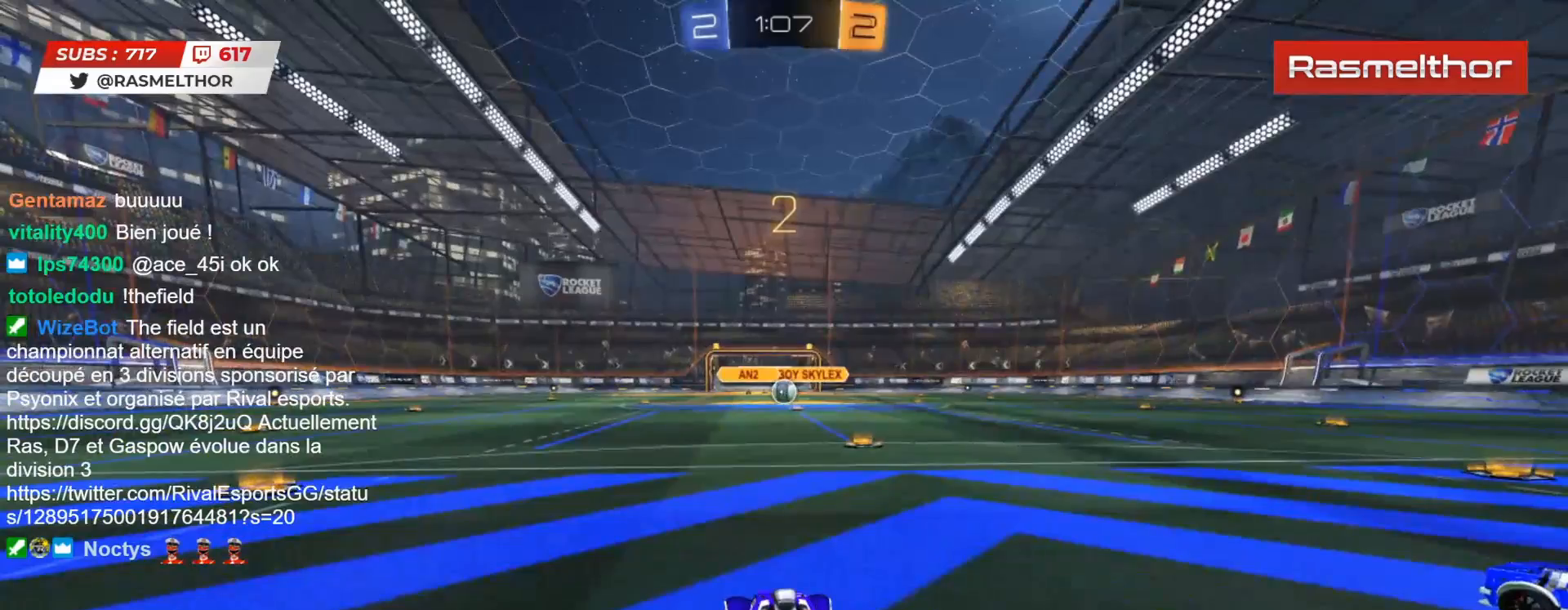
{"buttons": ["CIRCLE", "R2"], "left_stick": "center", "right_stick": "center", "events": []}
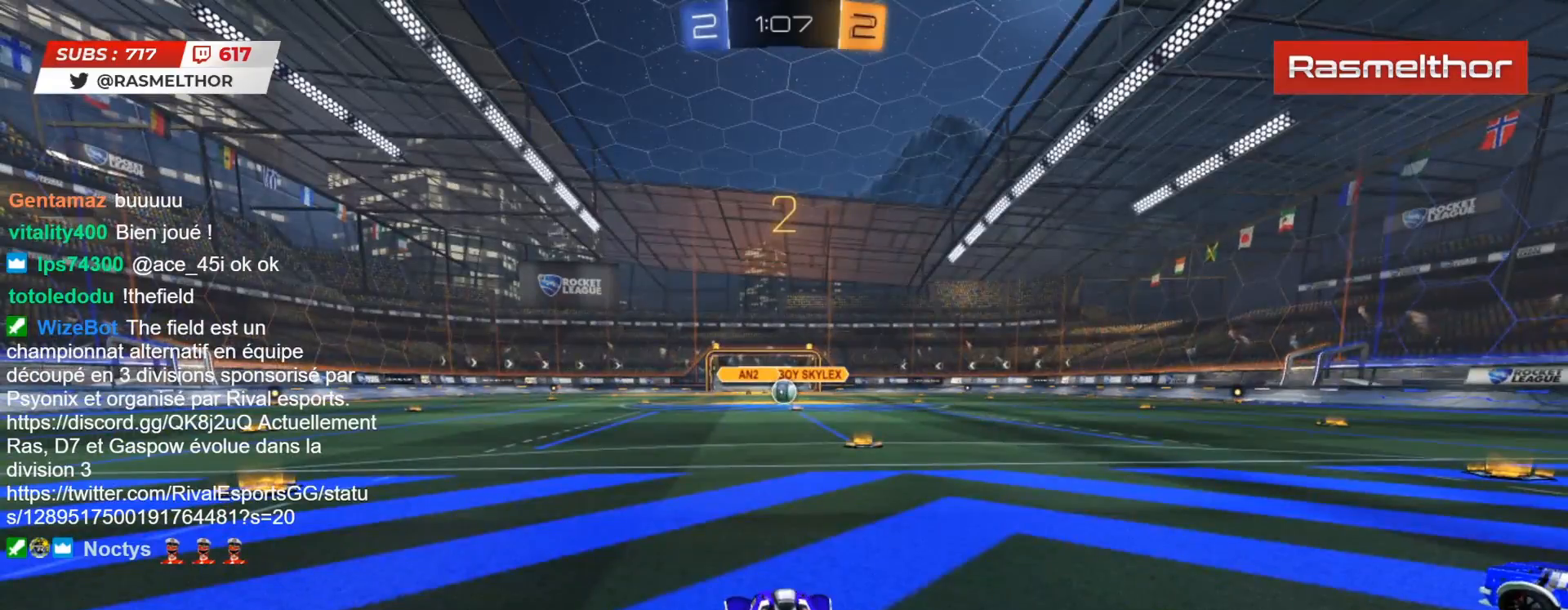
{"buttons": ["CIRCLE", "R2"], "left_stick": "center", "right_stick": "center", "events": []}
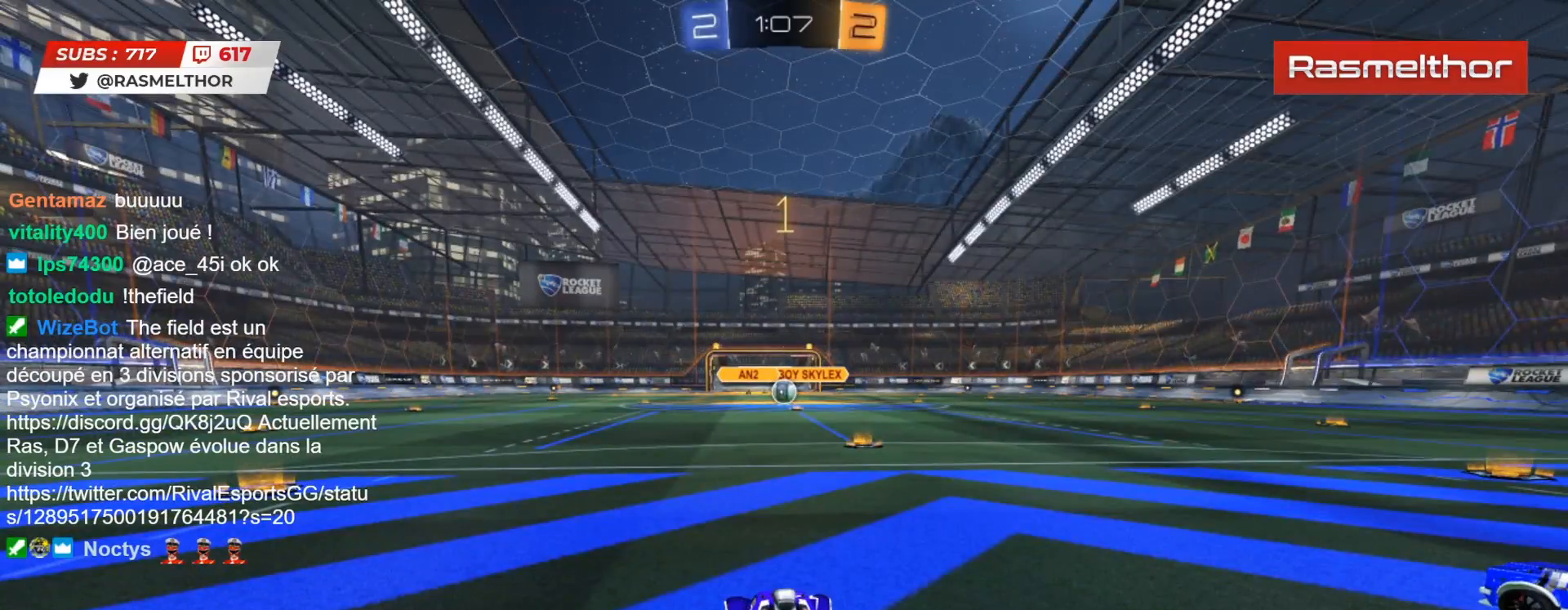
{"buttons": ["CIRCLE", "R2"], "left_stick": "center", "right_stick": "center", "events": []}
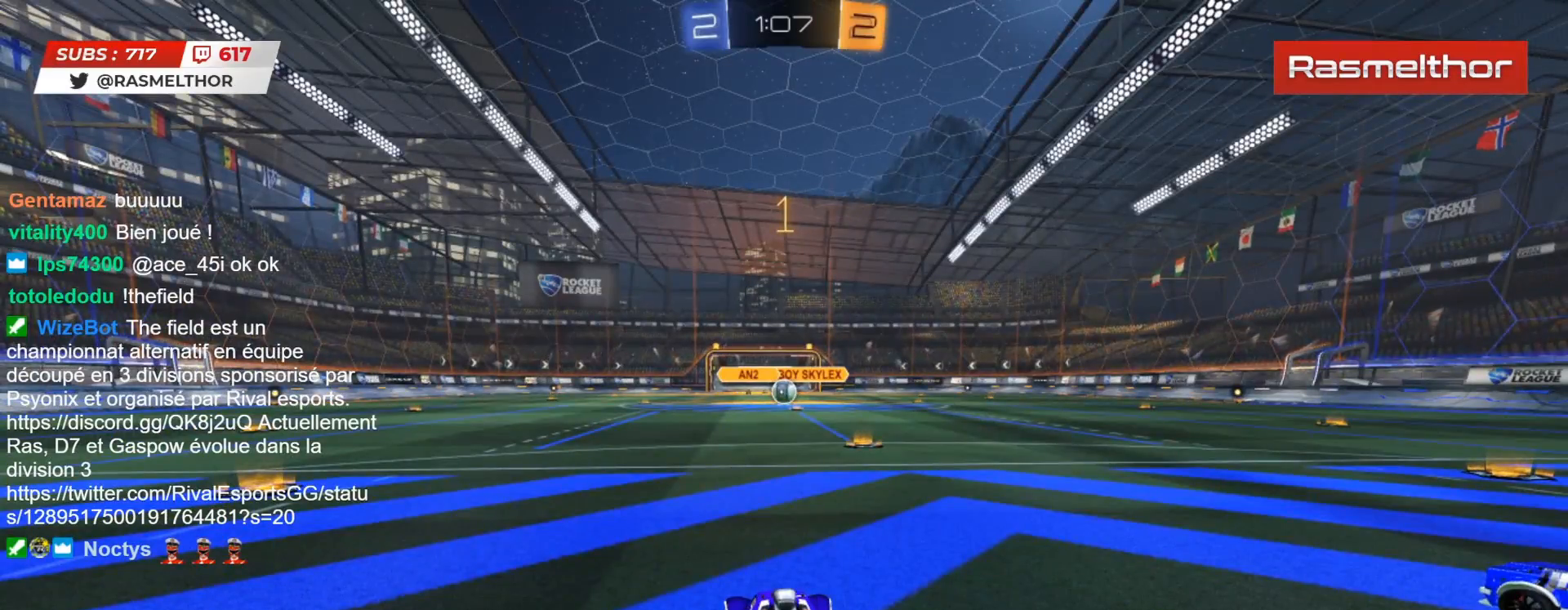
{"buttons": ["CIRCLE", "R2"], "left_stick": "center", "right_stick": "center", "events": [[100, "left_stick", "up-right"], [350, "left_stick", "center"]]}
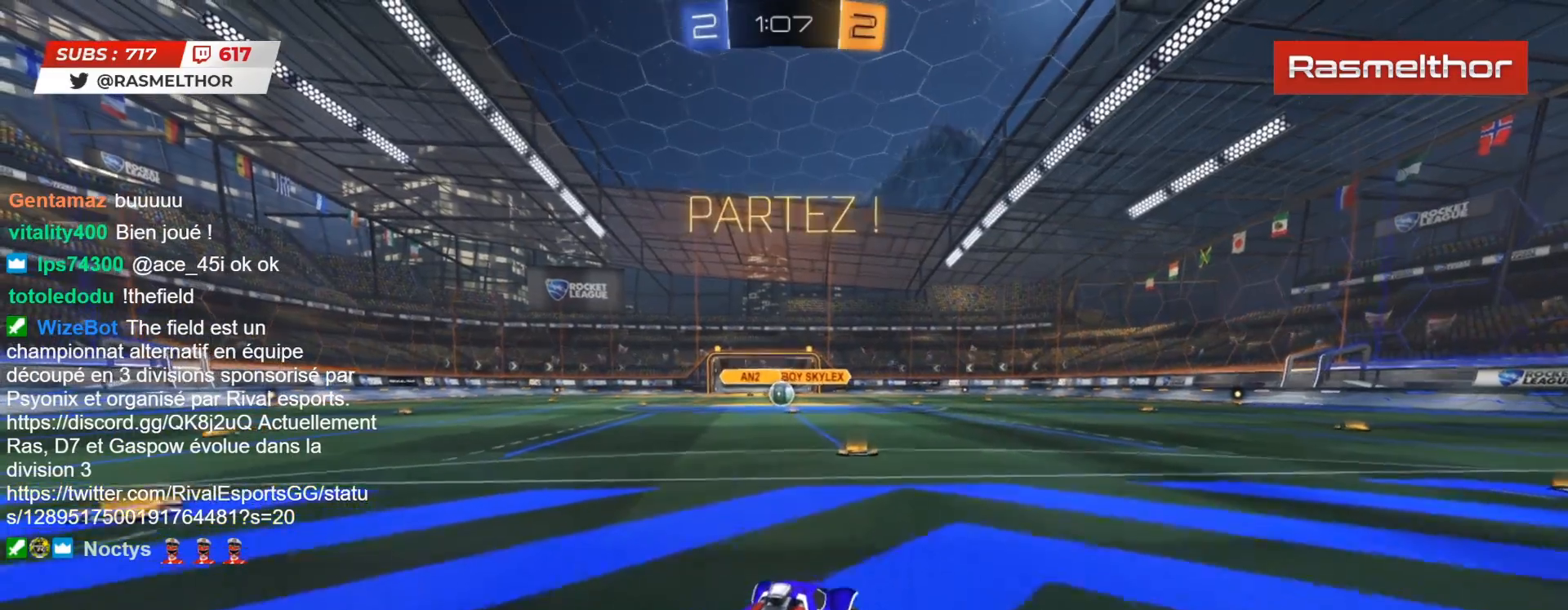
{"buttons": ["CROSS", "CIRCLE", "L2", "R2"], "left_stick": "left", "right_stick": "center", "events": [[317, "CROSS", "down"], [367, "left_stick", "left"], [383, "L2", "down"], [417, "CROSS", "up"], [450, "CROSS", "down"]]}
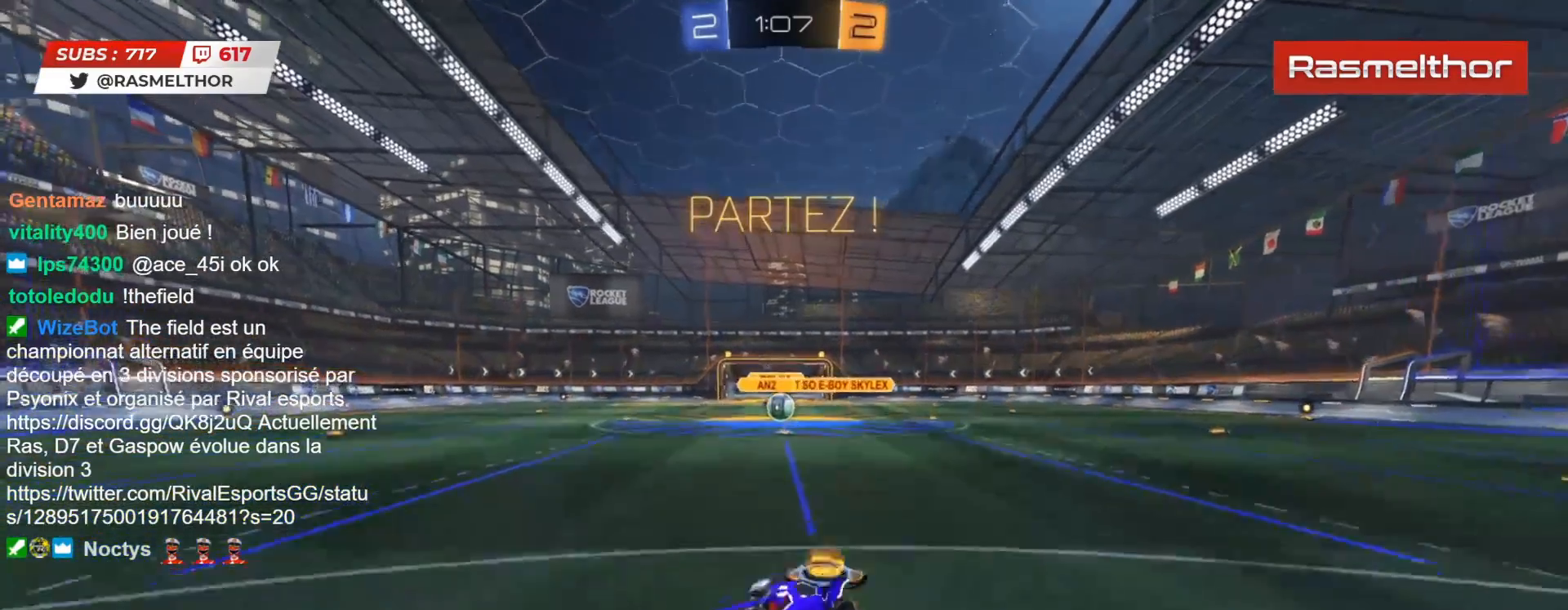
{"buttons": ["CIRCLE", "R2"], "left_stick": "left", "right_stick": "center", "events": [[100, "CROSS", "up"], [483, "L2", "up"]]}
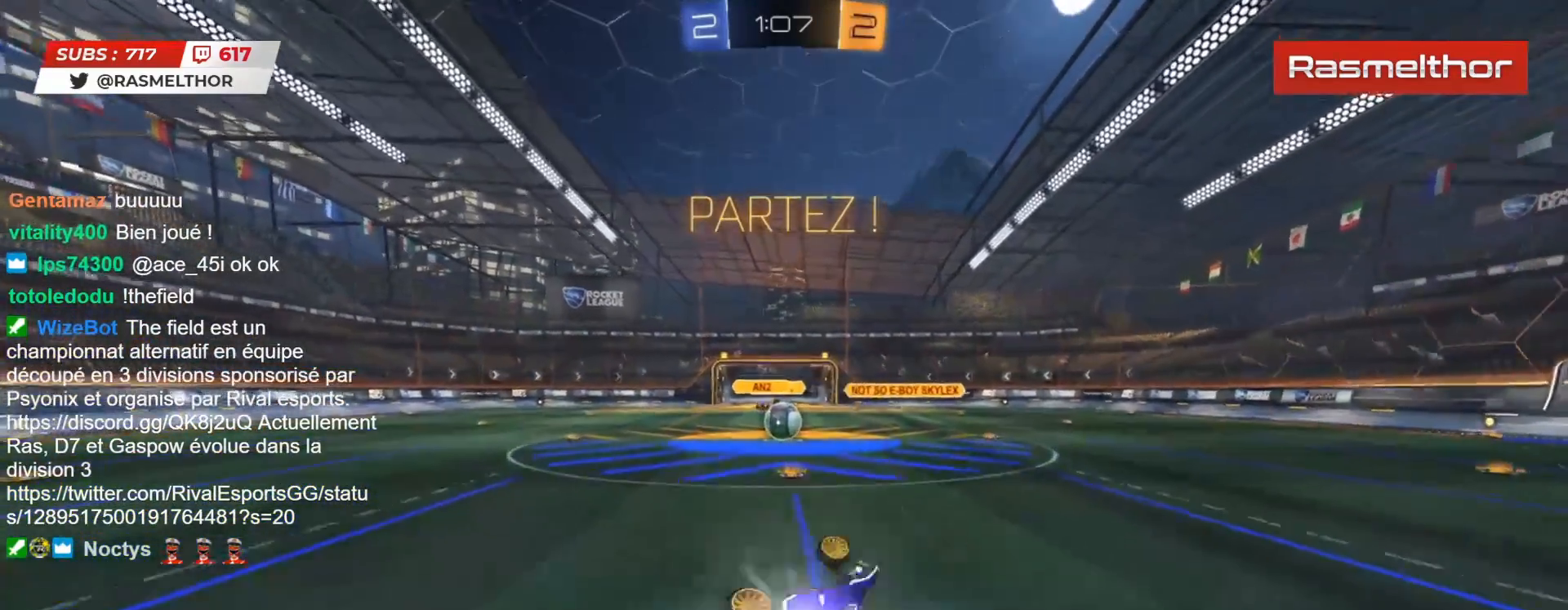
{"buttons": ["R2"], "left_stick": "left", "right_stick": "center", "events": [[167, "CIRCLE", "up"], [250, "left_stick", "center"], [450, "left_stick", "left"]]}
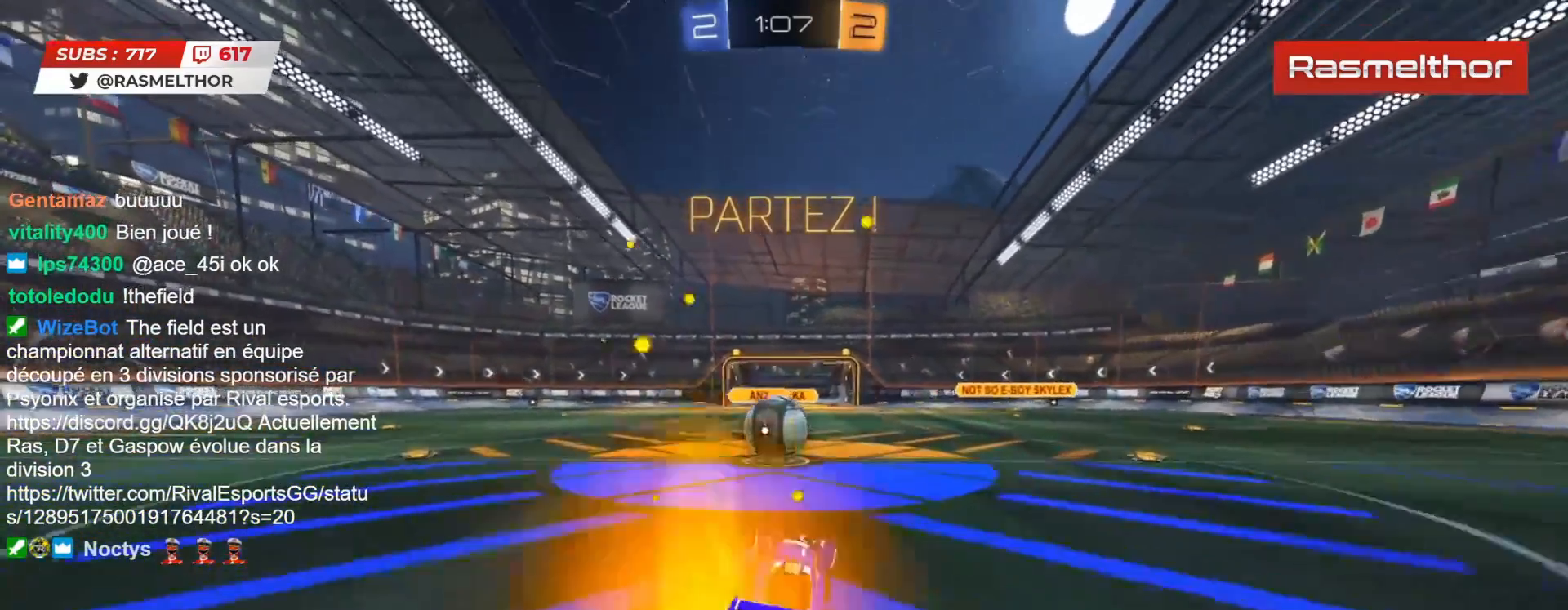
{"buttons": ["CROSS", "CIRCLE", "L2", "R2", "L3"], "left_stick": "left", "right_stick": "center", "events": [[117, "left_stick", "right"], [167, "CIRCLE", "down"], [167, "CROSS", "down"], [200, "left_stick", "left"], [233, "L2", "down"], [267, "CROSS", "up"], [333, "CROSS", "down"], [417, "CROSS", "up"], [450, "CROSS", "down"], [450, "L3", "down"]]}
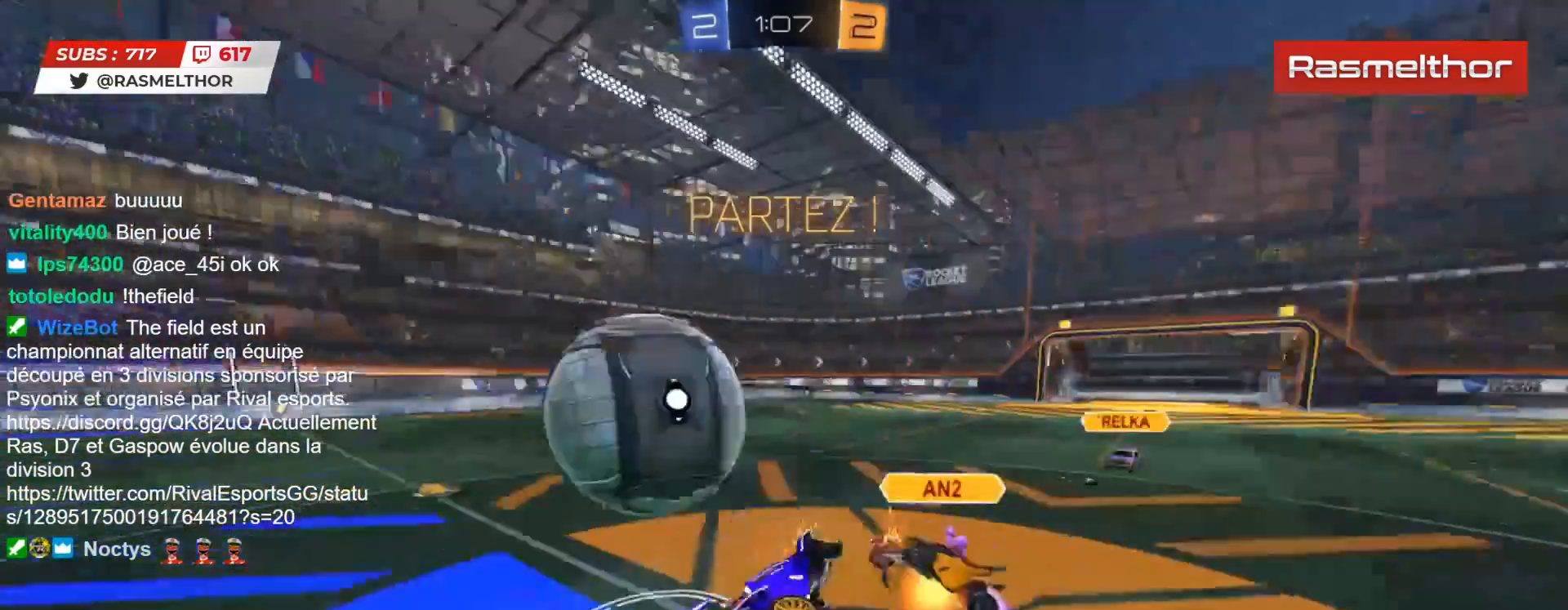
{"buttons": ["TRIANGLE", "L2", "R2"], "left_stick": "up-left", "right_stick": "center", "events": [[50, "CROSS", "up"], [67, "L3", "up"], [117, "TRIANGLE", "down"], [283, "left_stick", "up-left"], [317, "TRIANGLE", "up"], [333, "CIRCLE", "up"], [450, "TRIANGLE", "down"]]}
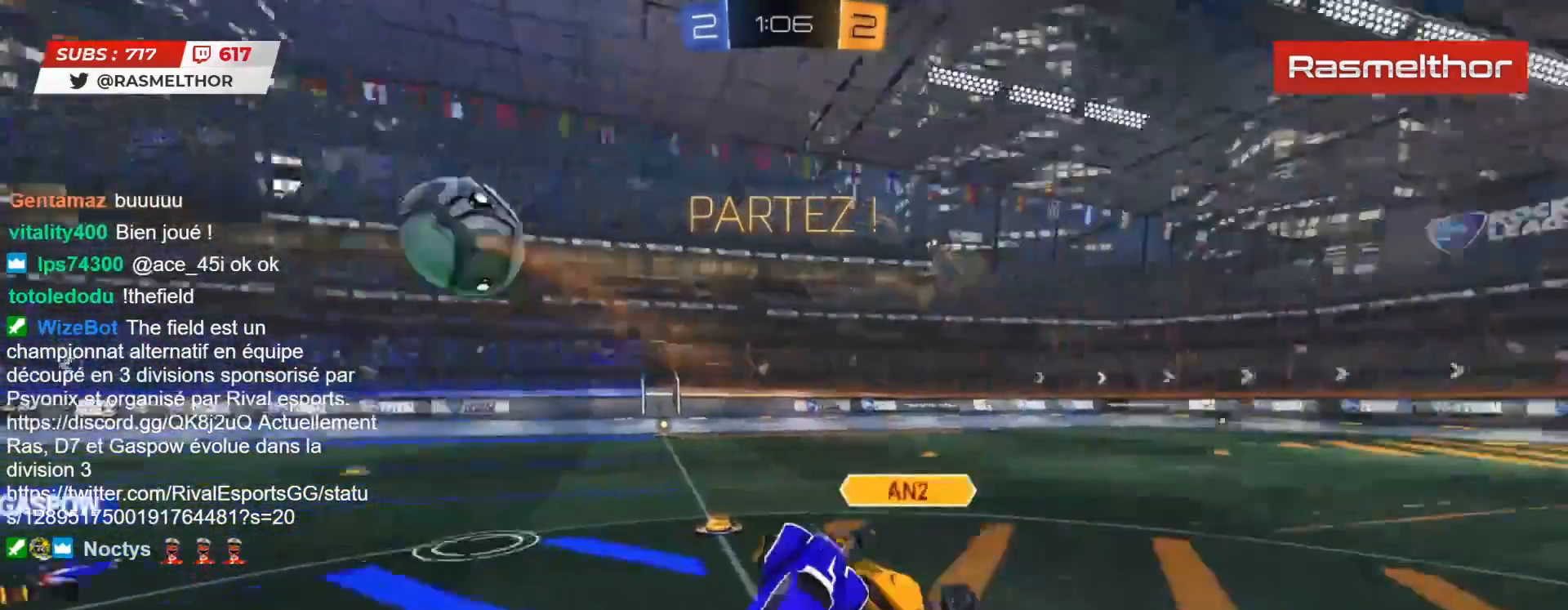
{"buttons": ["CIRCLE", "TRIANGLE", "R2"], "left_stick": "up-left", "right_stick": "center", "events": [[17, "L2", "up"], [17, "TRIANGLE", "up"], [417, "CIRCLE", "down"], [433, "TRIANGLE", "down"]]}
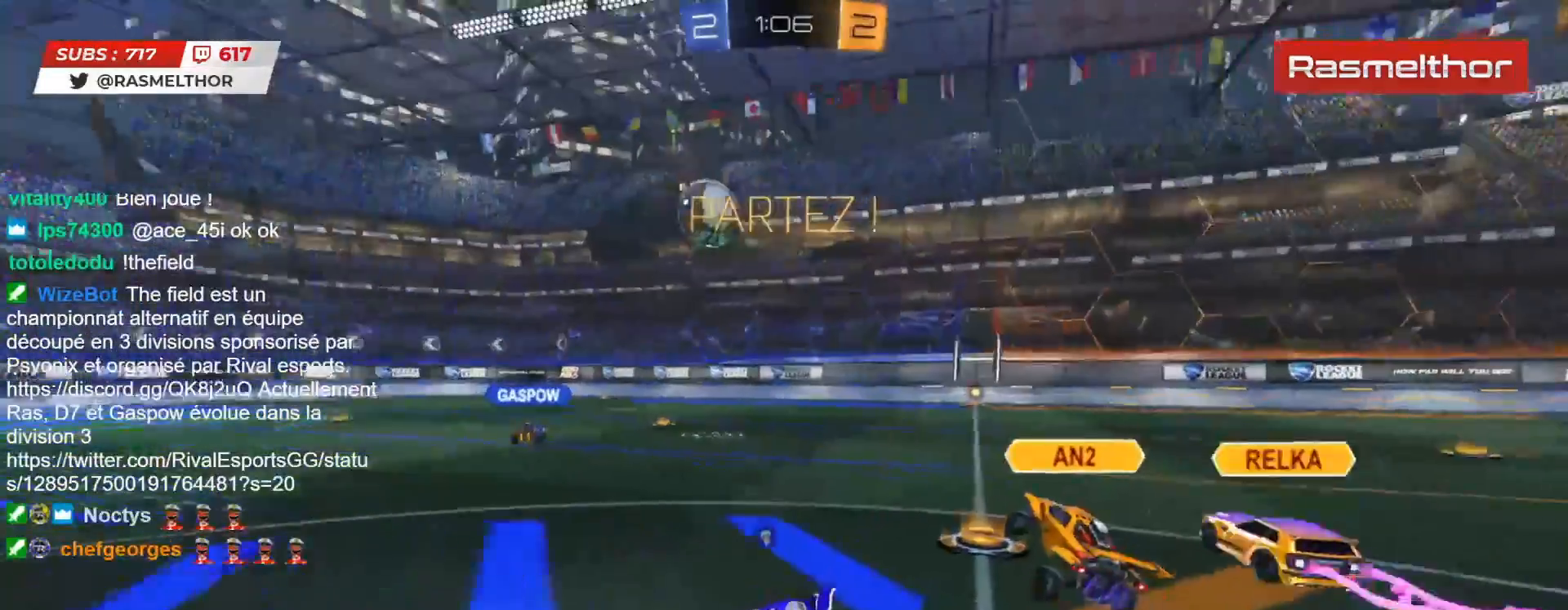
{"buttons": ["R2"], "left_stick": "up-left", "right_stick": "center", "events": [[133, "CIRCLE", "up"], [133, "TRIANGLE", "up"]]}
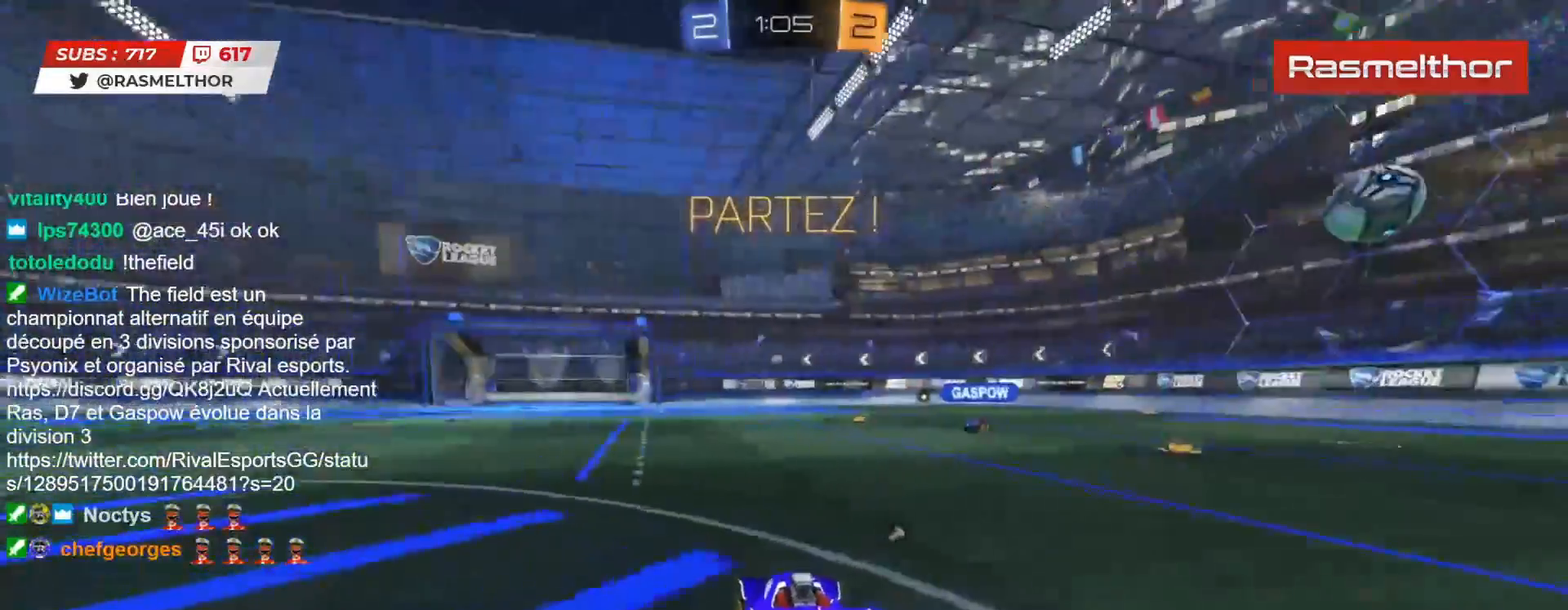
{"buttons": ["CIRCLE", "R2"], "left_stick": "center", "right_stick": "center", "events": [[233, "CIRCLE", "down"], [333, "left_stick", "left"], [433, "left_stick", "center"]]}
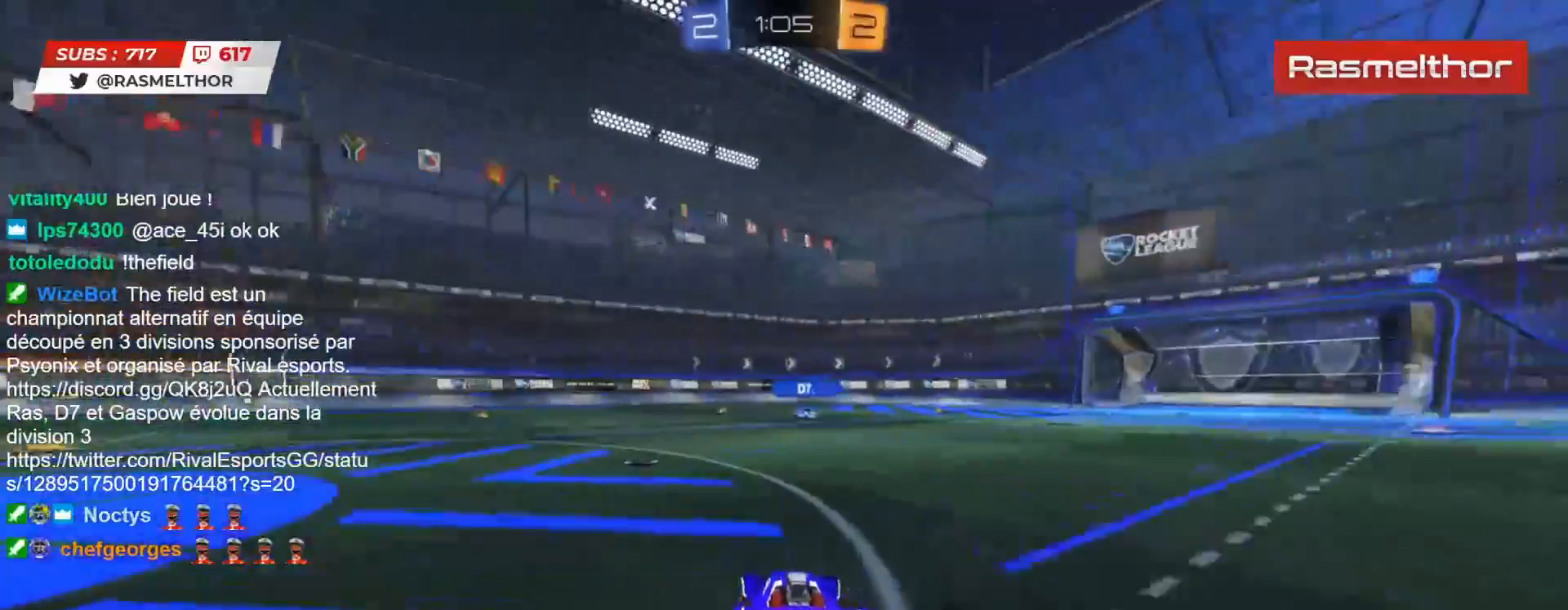
{"buttons": ["R2"], "left_stick": "right", "right_stick": "center", "events": [[150, "left_stick", "left"], [217, "CIRCLE", "up"], [483, "left_stick", "right"]]}
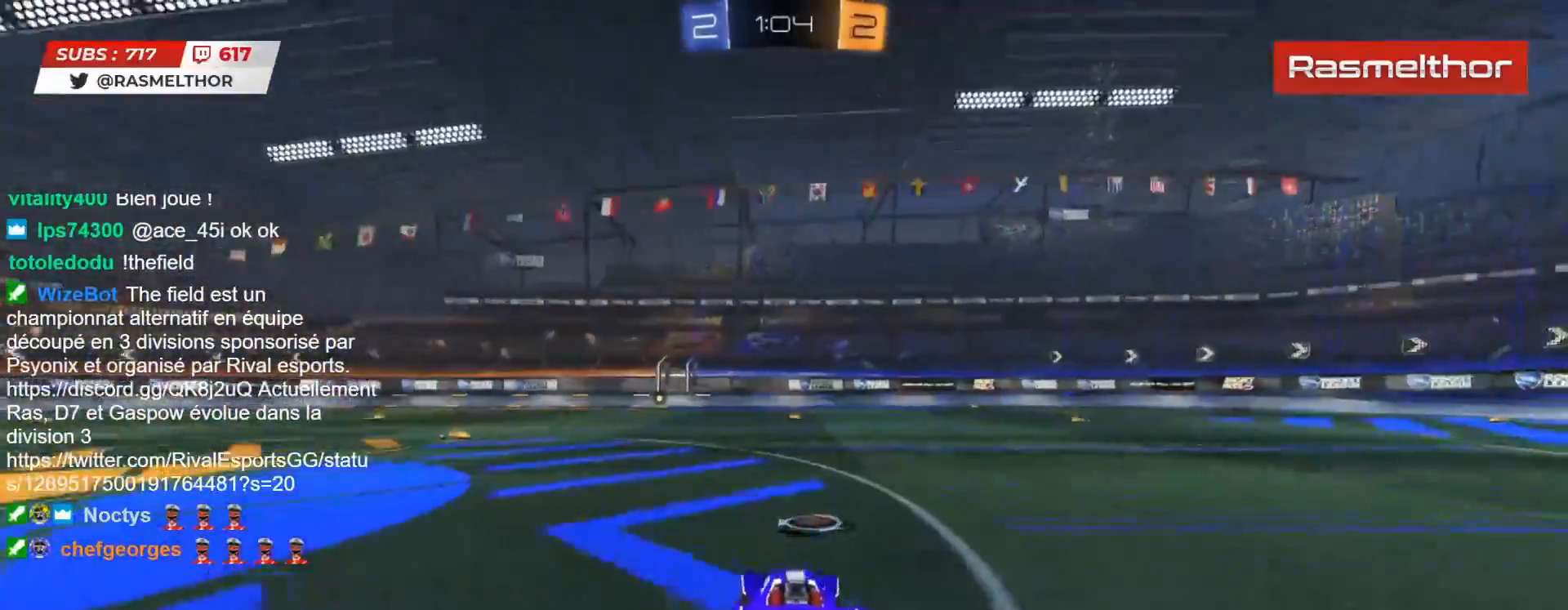
{"buttons": ["TRIANGLE", "R2"], "left_stick": "up-left", "right_stick": "center", "events": [[17, "CIRCLE", "down"], [17, "CROSS", "down"], [67, "L2", "down"], [67, "left_stick", "up-left"], [83, "CROSS", "up"], [150, "CROSS", "down"], [250, "CIRCLE", "up"], [250, "CROSS", "up"], [350, "L2", "up"], [467, "TRIANGLE", "down"]]}
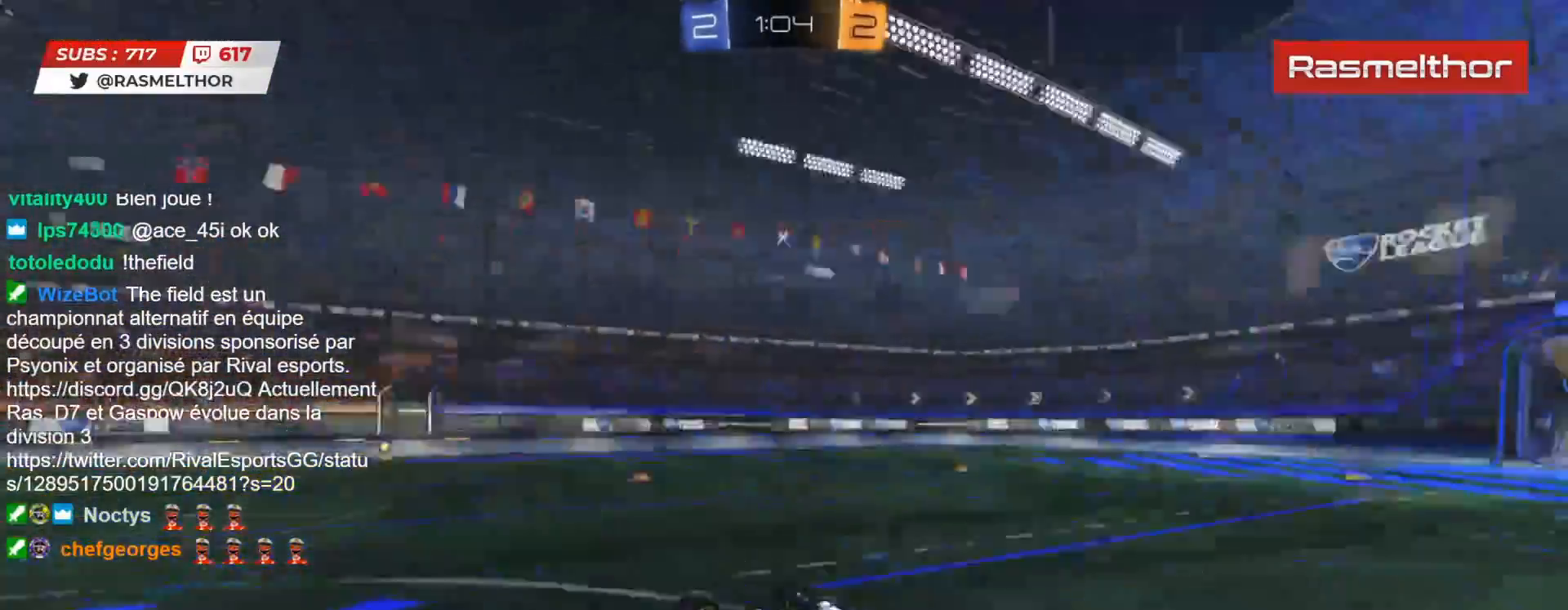
{"buttons": ["R2"], "left_stick": "center", "right_stick": "center", "events": [[33, "TRIANGLE", "up"], [367, "left_stick", "center"]]}
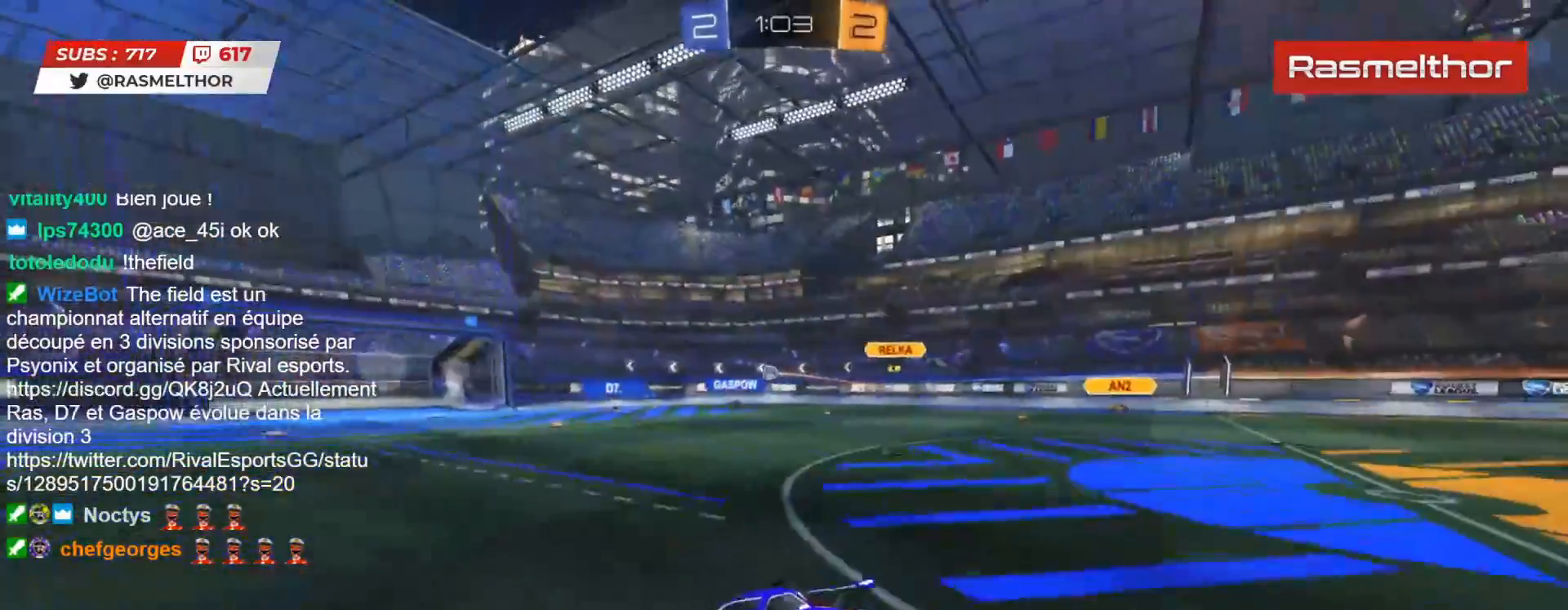
{"buttons": ["R2"], "left_stick": "center", "right_stick": "center", "events": [[167, "left_stick", "left"], [233, "CIRCLE", "down"], [233, "TRIANGLE", "down"], [283, "left_stick", "center"], [383, "CIRCLE", "up"], [417, "TRIANGLE", "up"]]}
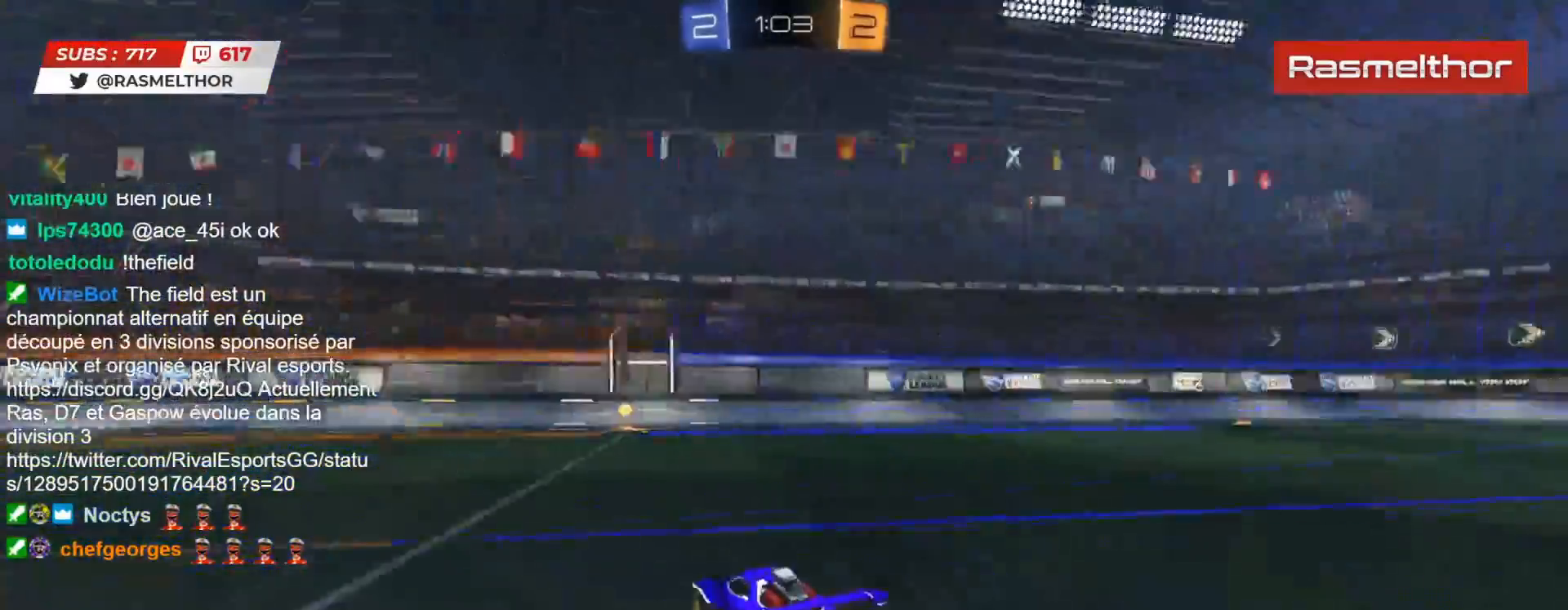
{"buttons": ["R2"], "left_stick": "center", "right_stick": "center", "events": [[267, "TRIANGLE", "down"], [350, "TRIANGLE", "up"]]}
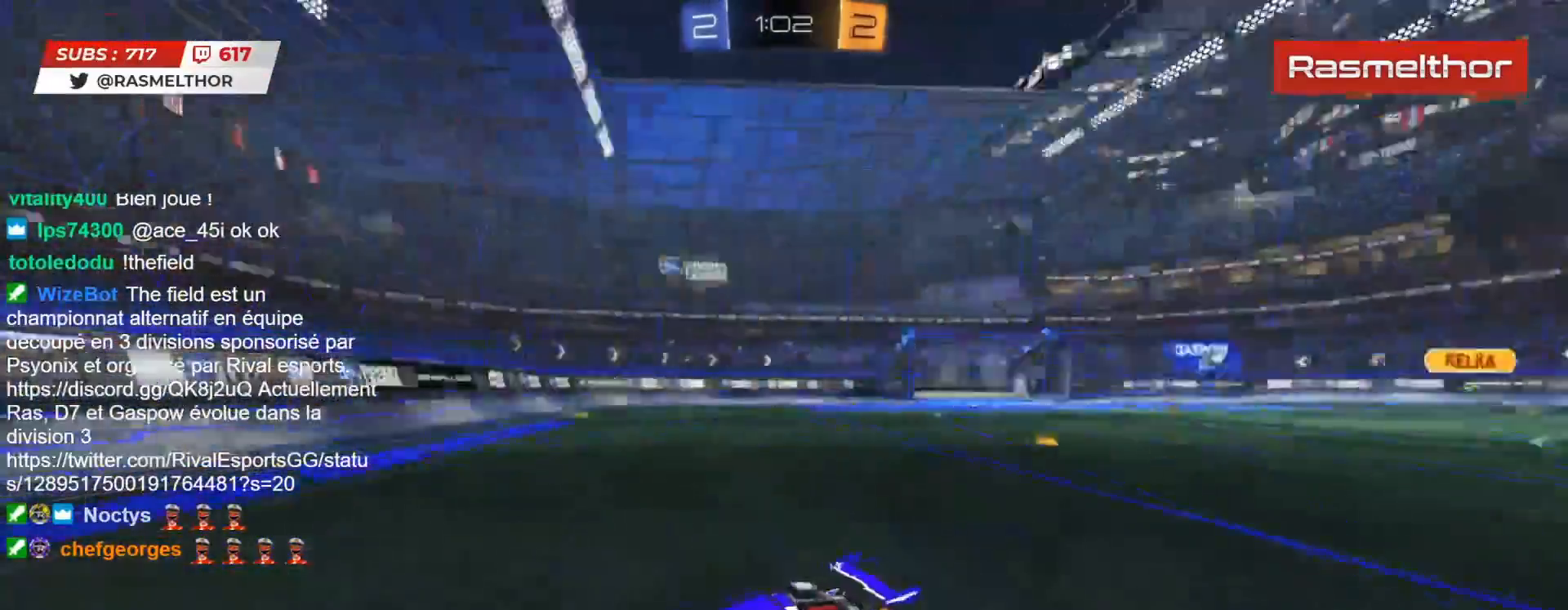
{"buttons": ["CIRCLE", "R2"], "left_stick": "right", "right_stick": "center", "events": [[50, "left_stick", "right"], [150, "L2", "down"], [250, "L2", "up"], [267, "CIRCLE", "down"]]}
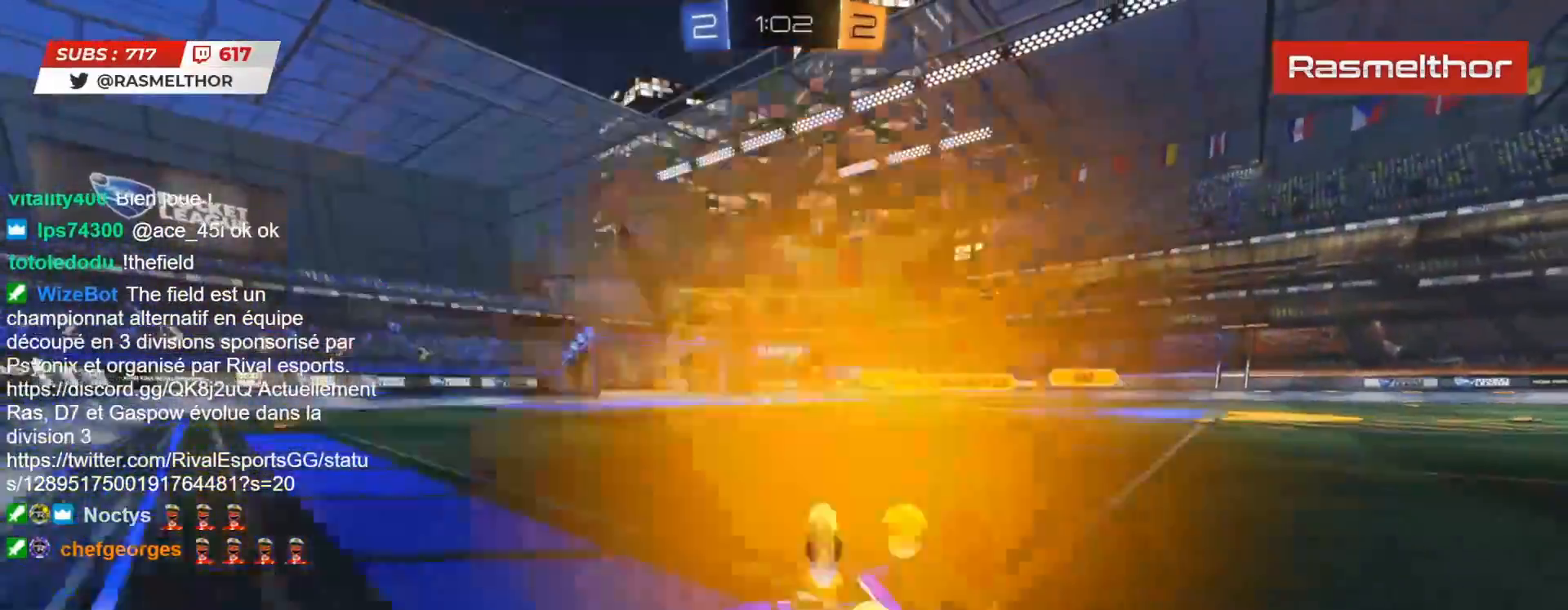
{"buttons": ["CIRCLE", "R2"], "left_stick": "right", "right_stick": "center", "events": []}
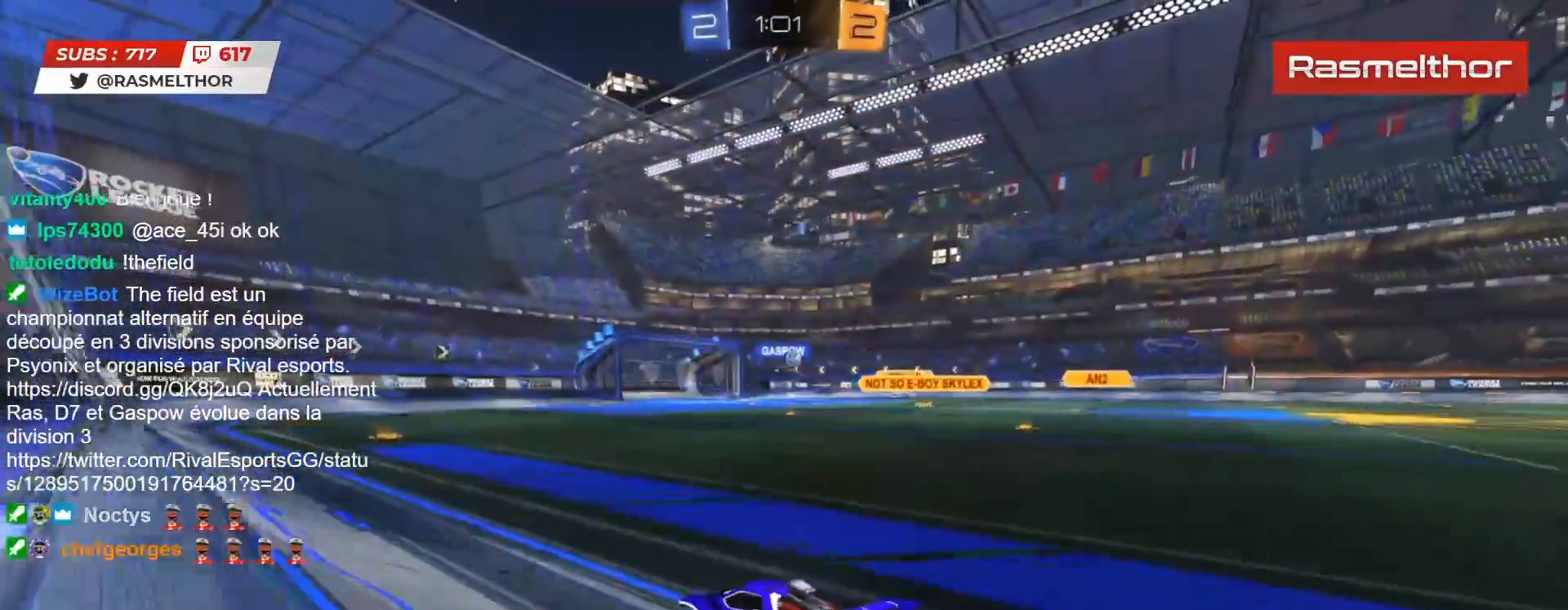
{"buttons": ["CIRCLE", "R2"], "left_stick": "right", "right_stick": "center", "events": [[50, "left_stick", "center"], [433, "left_stick", "right"]]}
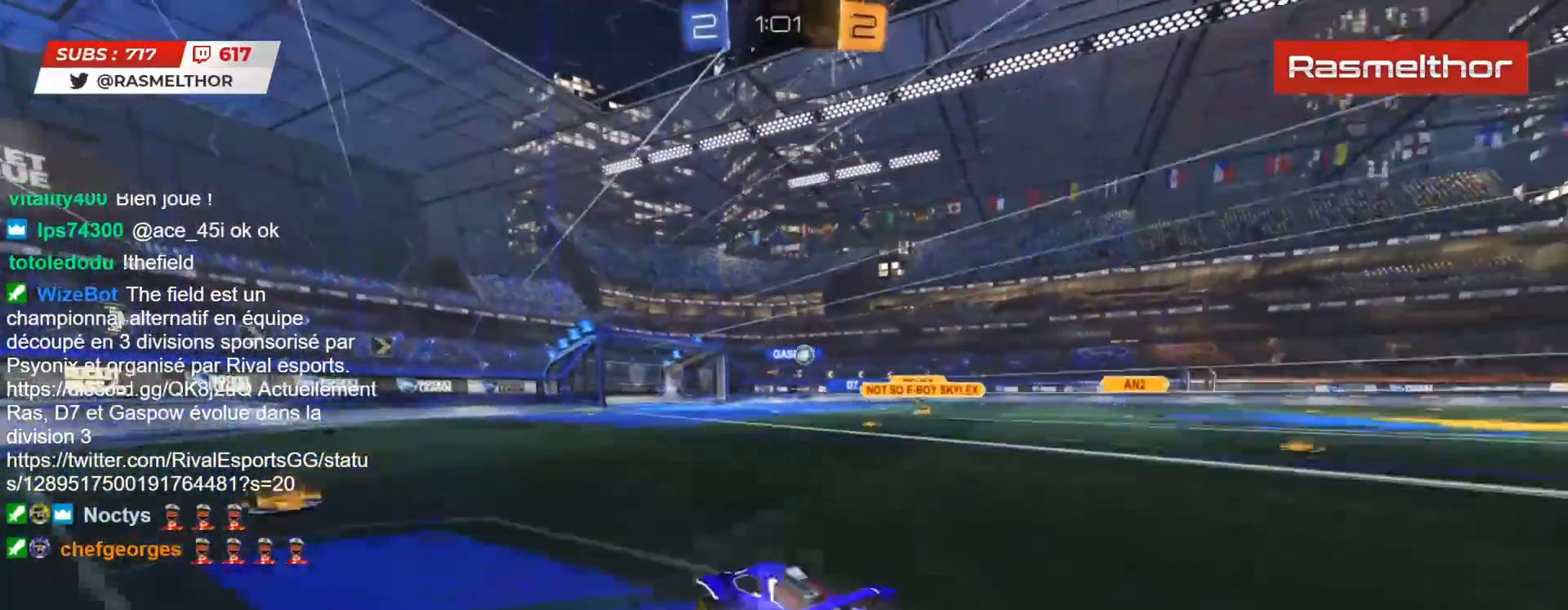
{"buttons": ["R2"], "left_stick": "left", "right_stick": "center", "events": [[67, "left_stick", "center"], [133, "left_stick", "left"], [250, "CIRCLE", "up"]]}
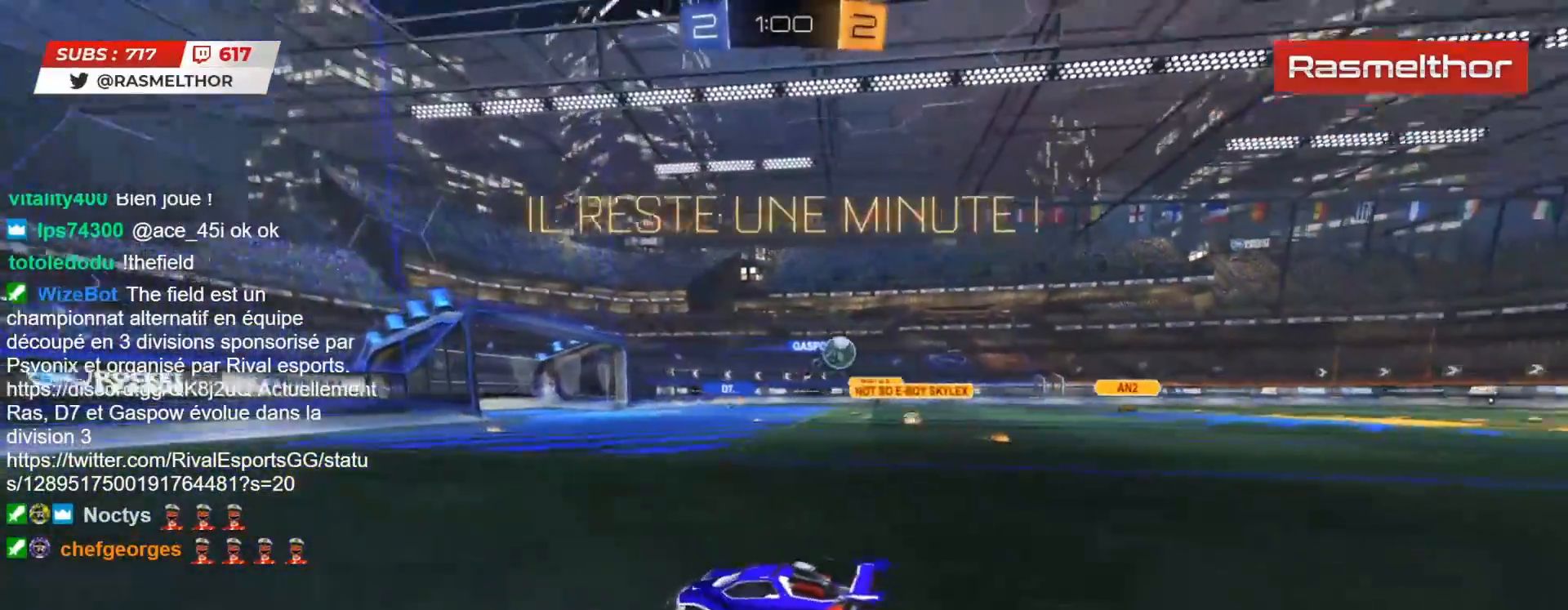
{"buttons": ["R2"], "left_stick": "left", "right_stick": "center", "events": [[33, "left_stick", "center"], [117, "left_stick", "left"], [250, "L2", "down"], [350, "L2", "up"]]}
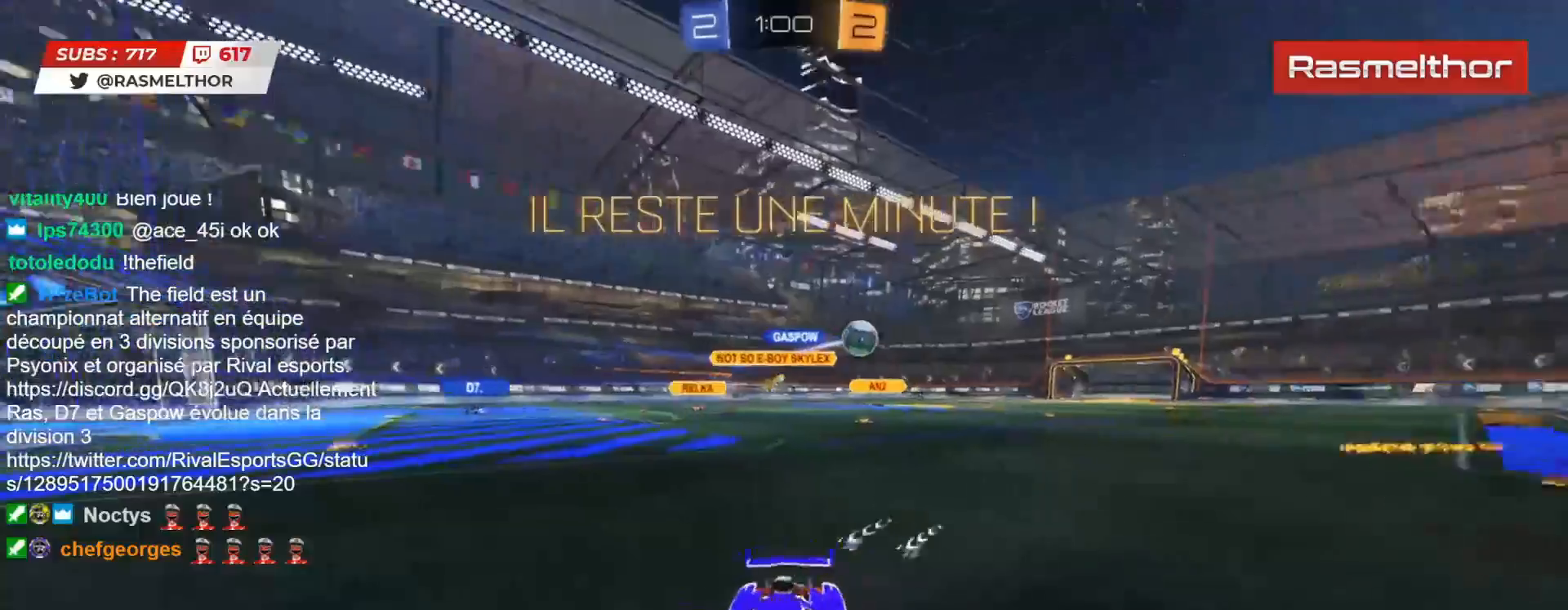
{"buttons": ["R2"], "left_stick": "left", "right_stick": "center", "events": []}
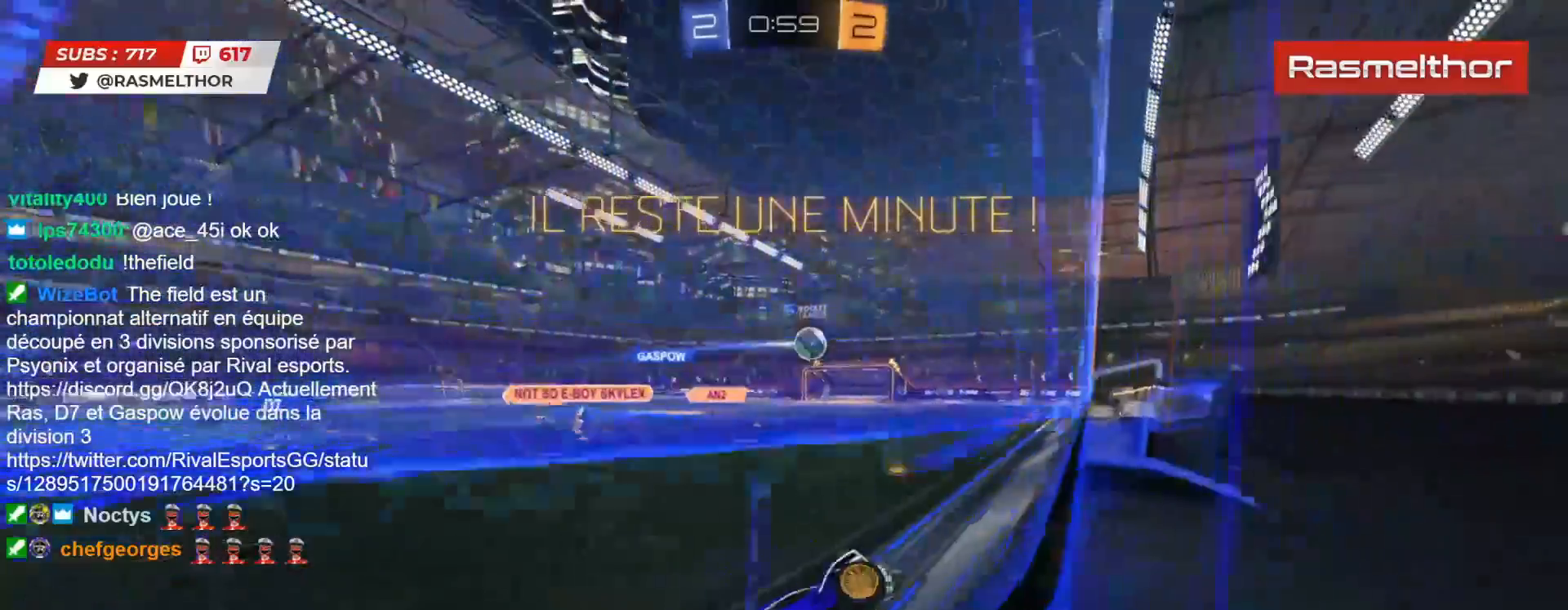
{"buttons": ["R2"], "left_stick": "left", "right_stick": "center", "events": []}
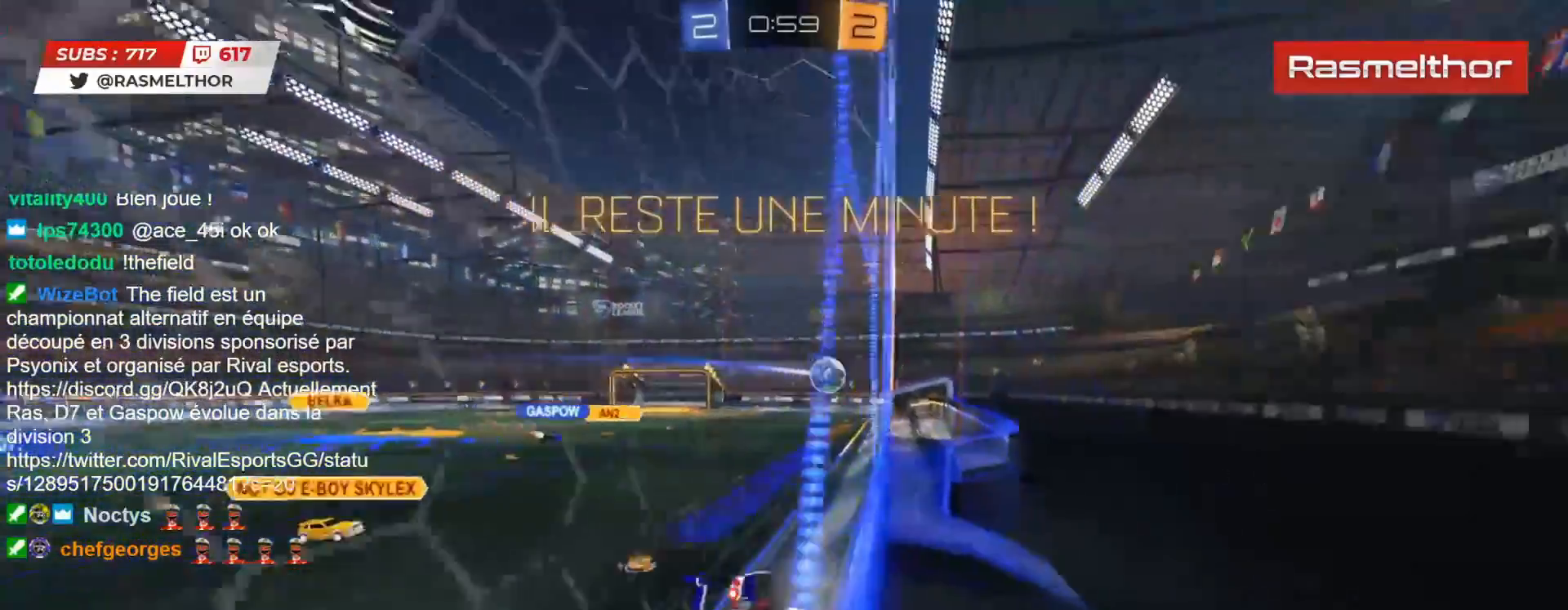
{"buttons": ["R2"], "left_stick": "center", "right_stick": "center", "events": [[317, "left_stick", "center"]]}
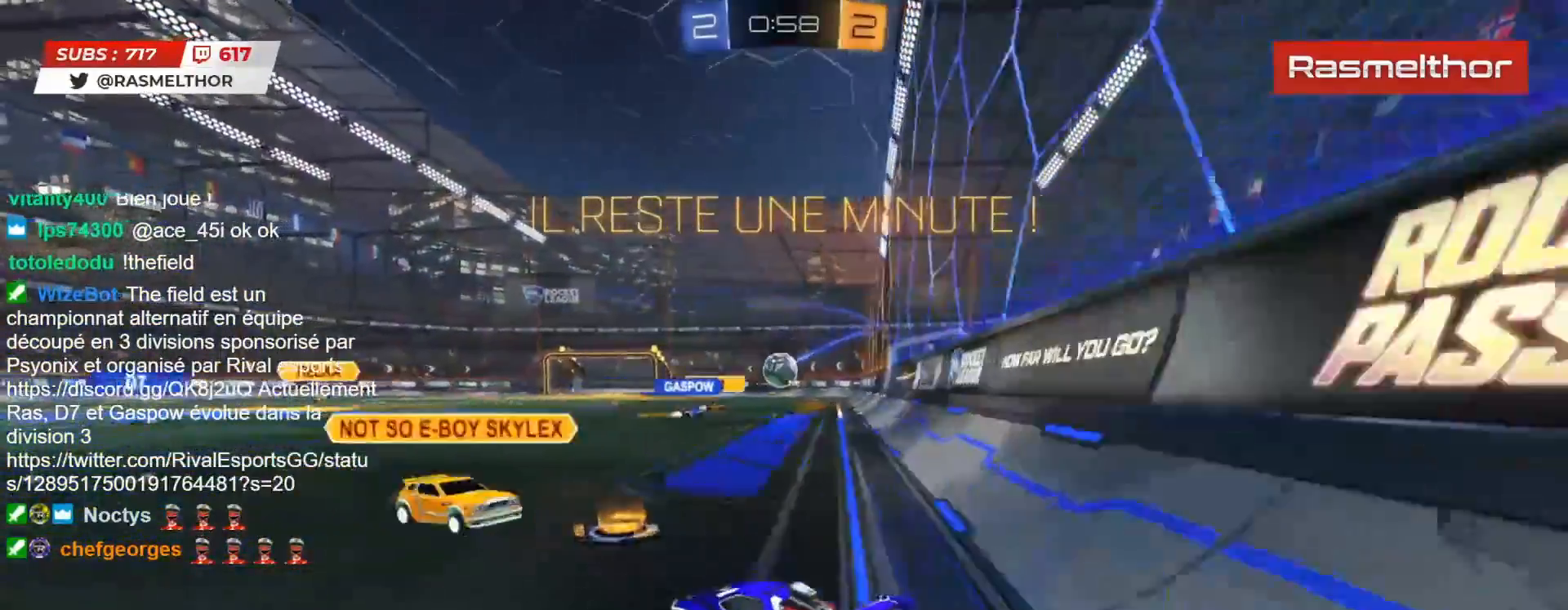
{"buttons": ["R2"], "left_stick": "left", "right_stick": "center", "events": [[17, "left_stick", "right"], [333, "left_stick", "left"], [450, "left_stick", "center"], [500, "left_stick", "left"]]}
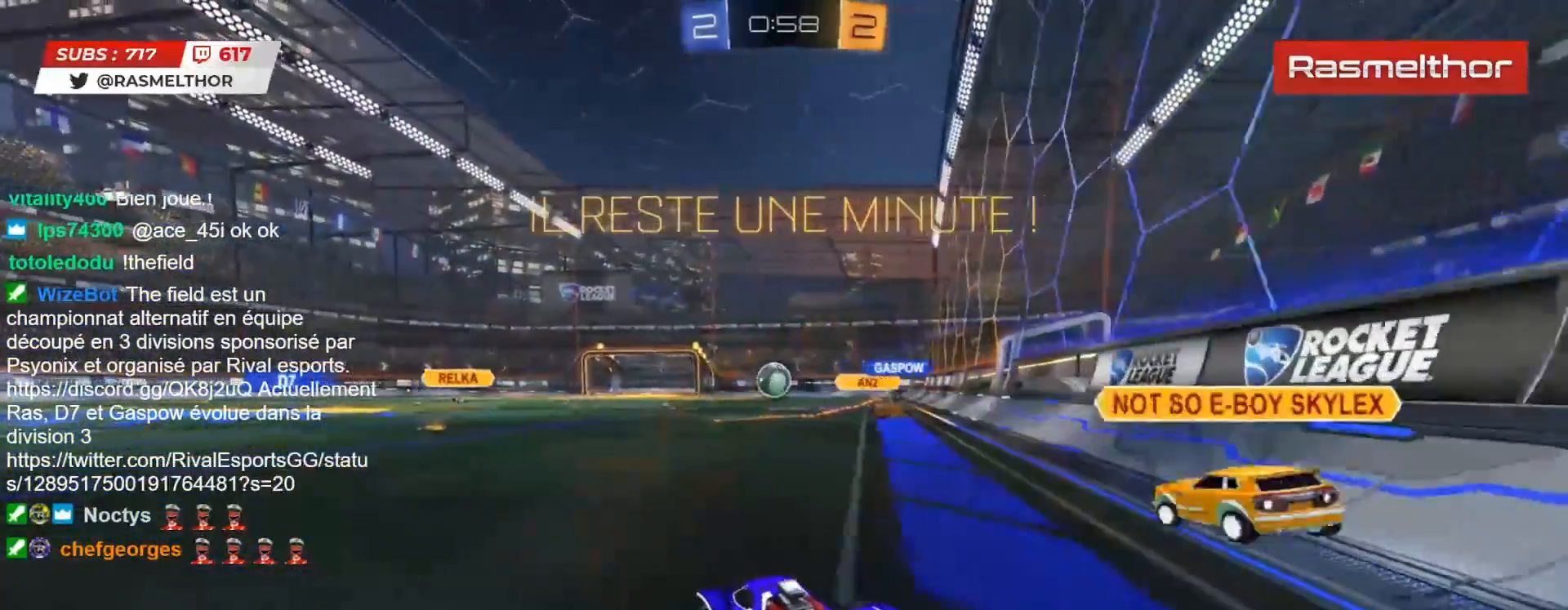
{"buttons": ["R2"], "left_stick": "left", "right_stick": "center", "events": [[17, "CIRCLE", "down"], [83, "left_stick", "center"], [150, "left_stick", "left"], [233, "CIRCLE", "up"]]}